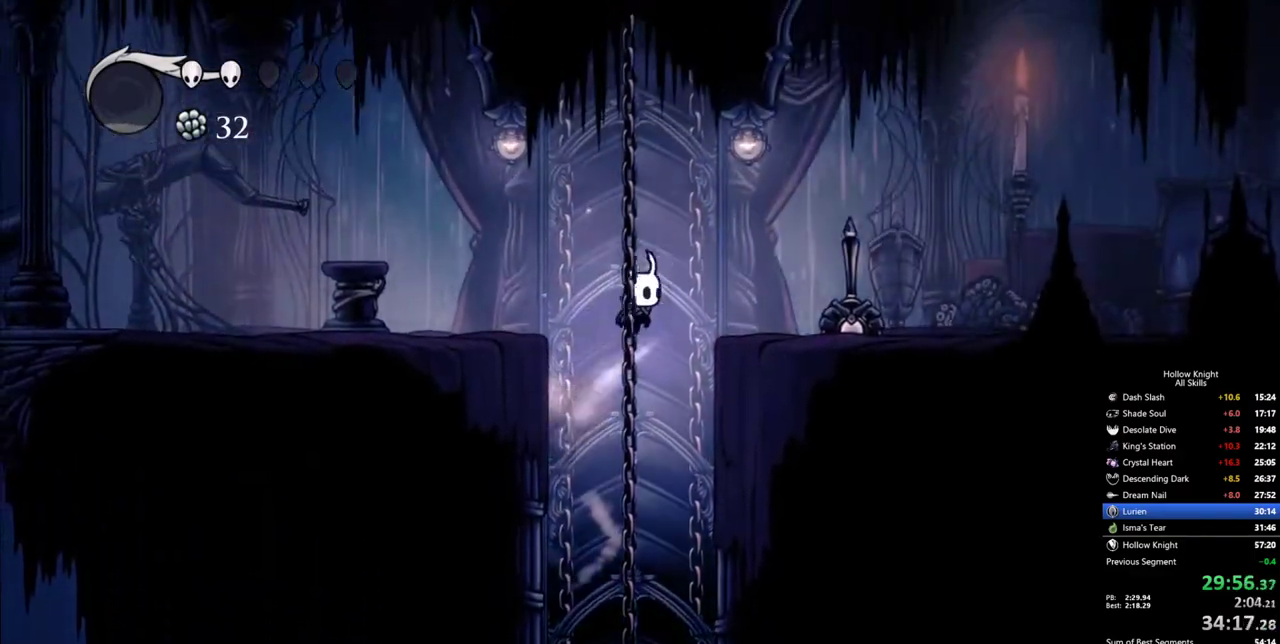
Gameplay with keyboard; each line is a JSON object with the keys held at the frame after it. "events" lists presses ("down") and releases ("up") of "cdash", "dash", "dnail", "down", "heal", "inv", "jump", "left", "nail", "right", "spell" and "up" between this image and that frame as [ms after this image, input, new state], when the widget could be followed in between. No other keys are recorded. Mouse input is not recorded. Key names are as the overlay labels them; some are game actions (e.g. jump) rather than physical keys.
{"keys": ["right"], "events": [[100, "dash", "down"], [150, "jump", "up"], [200, "dash", "up"]]}
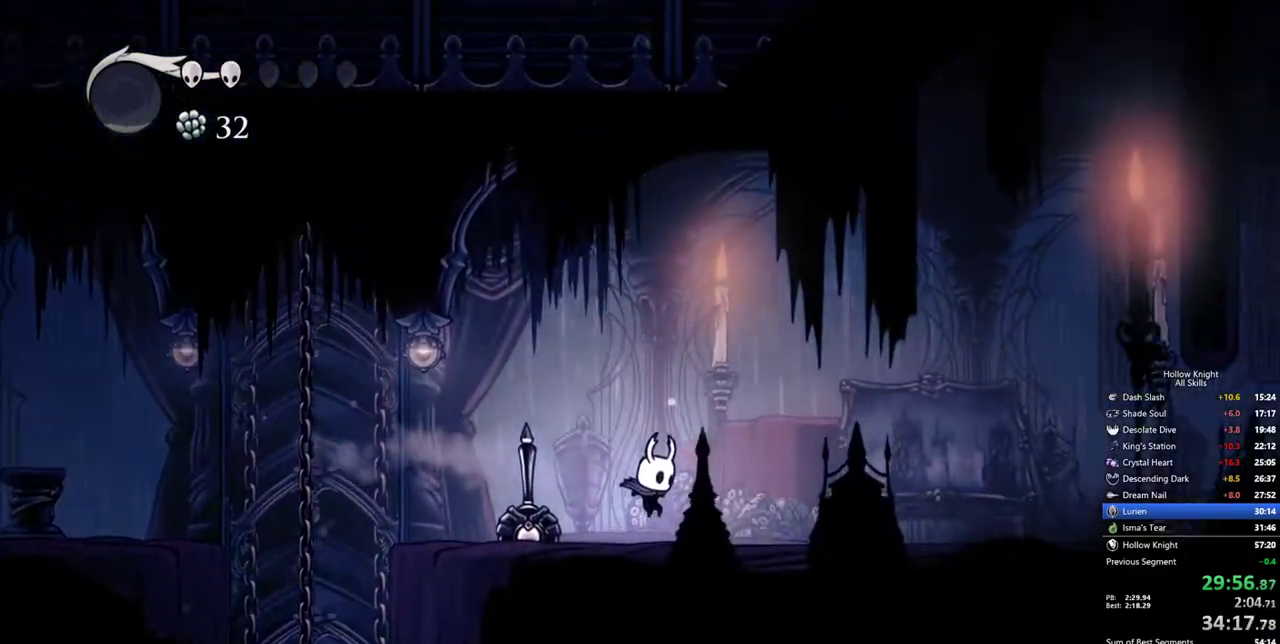
{"keys": ["right"], "events": [[167, "dash", "down"], [317, "dash", "up"]]}
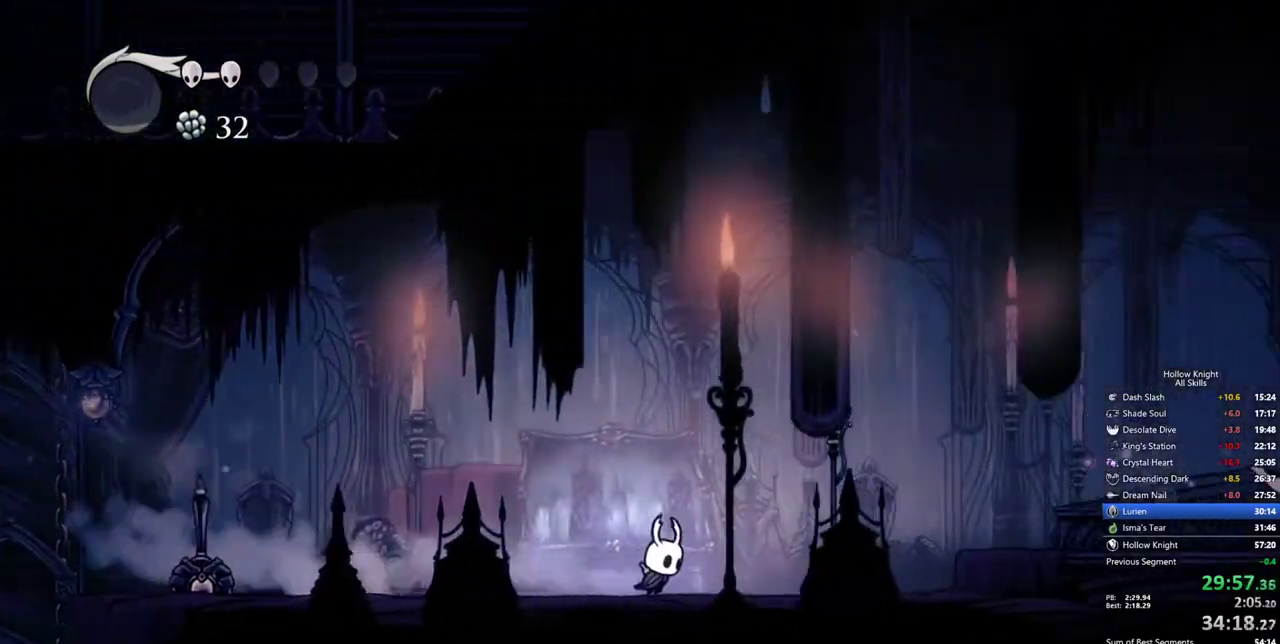
{"keys": ["right"], "events": [[317, "dash", "down"], [417, "dash", "up"]]}
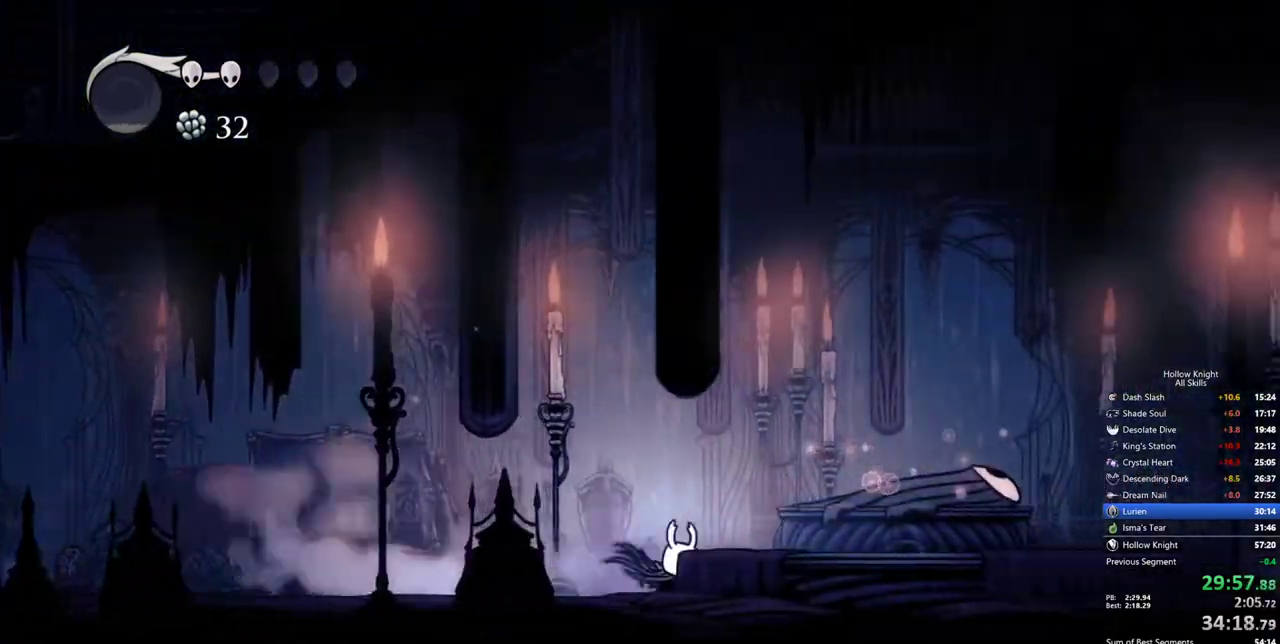
{"keys": [], "events": [[50, "right", "up"]]}
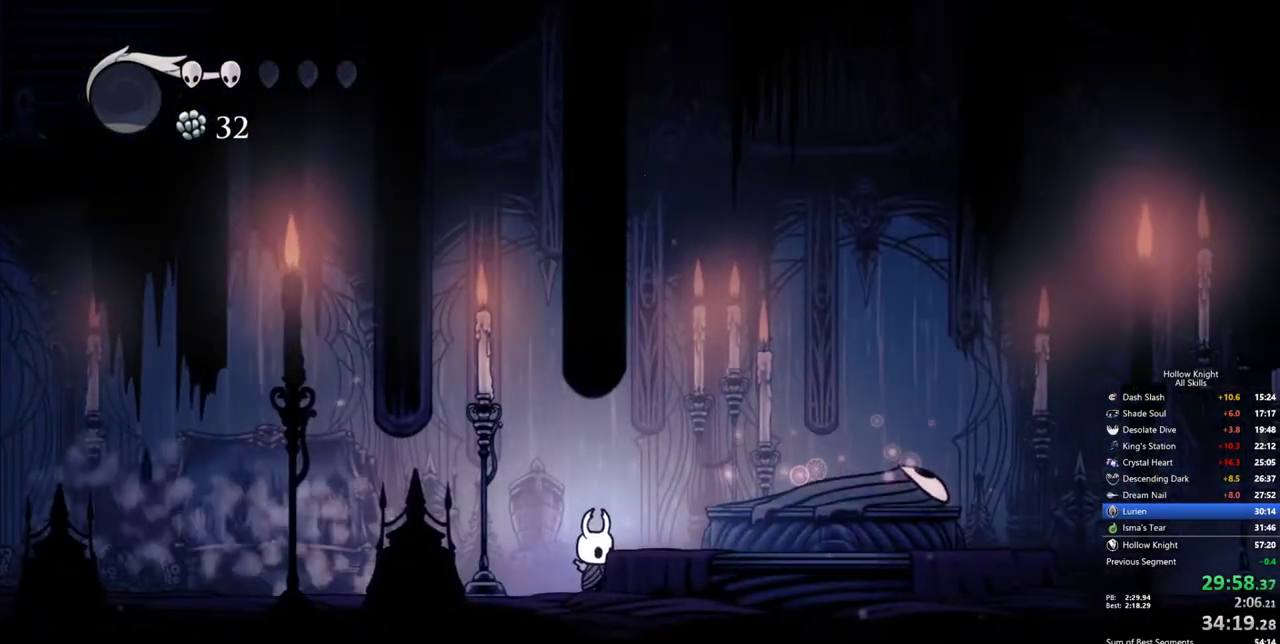
{"keys": ["dnail"], "events": [[84, "dnail", "down"]]}
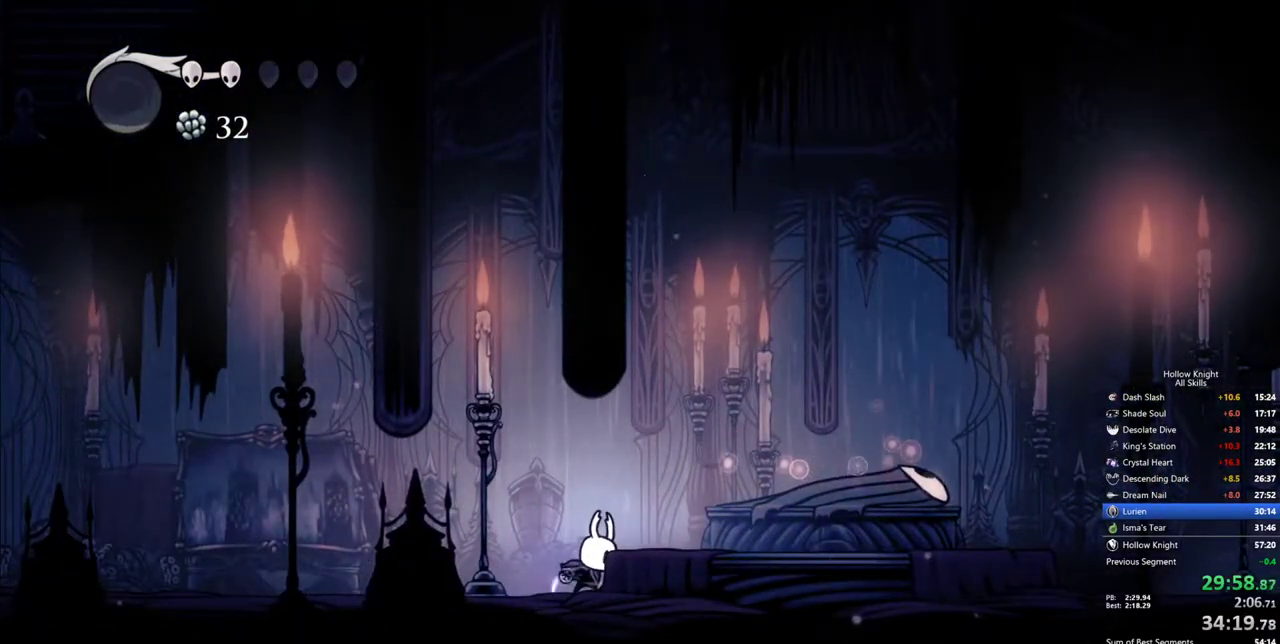
{"keys": ["dnail"], "events": []}
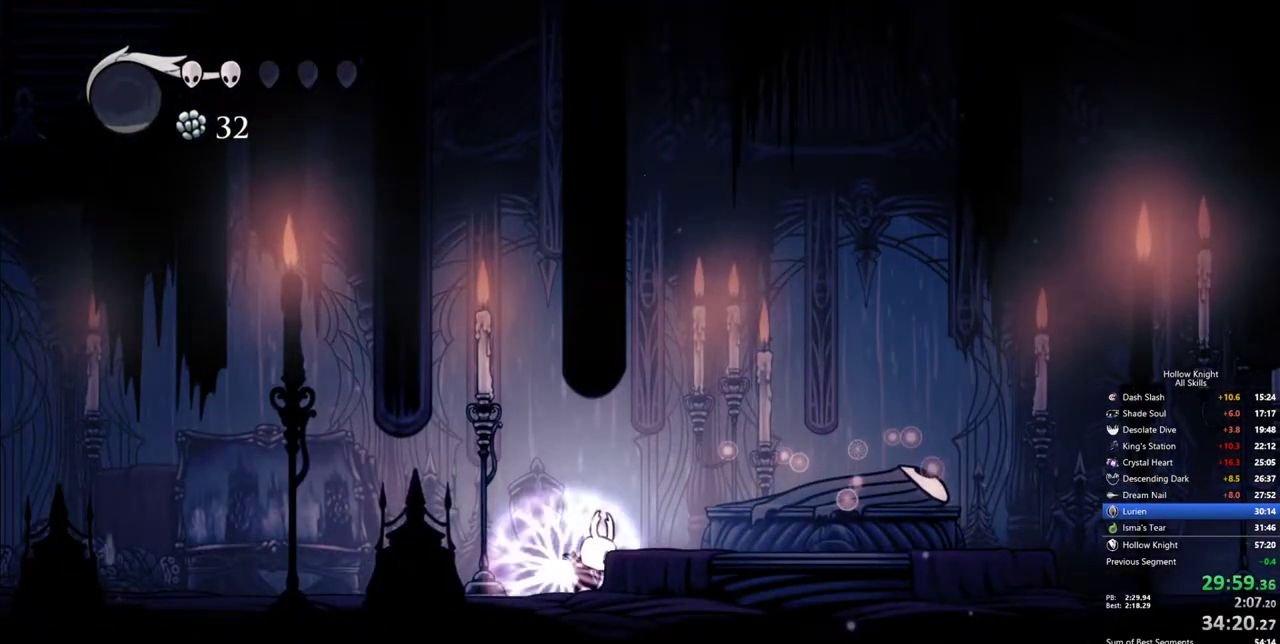
{"keys": ["dnail"], "events": []}
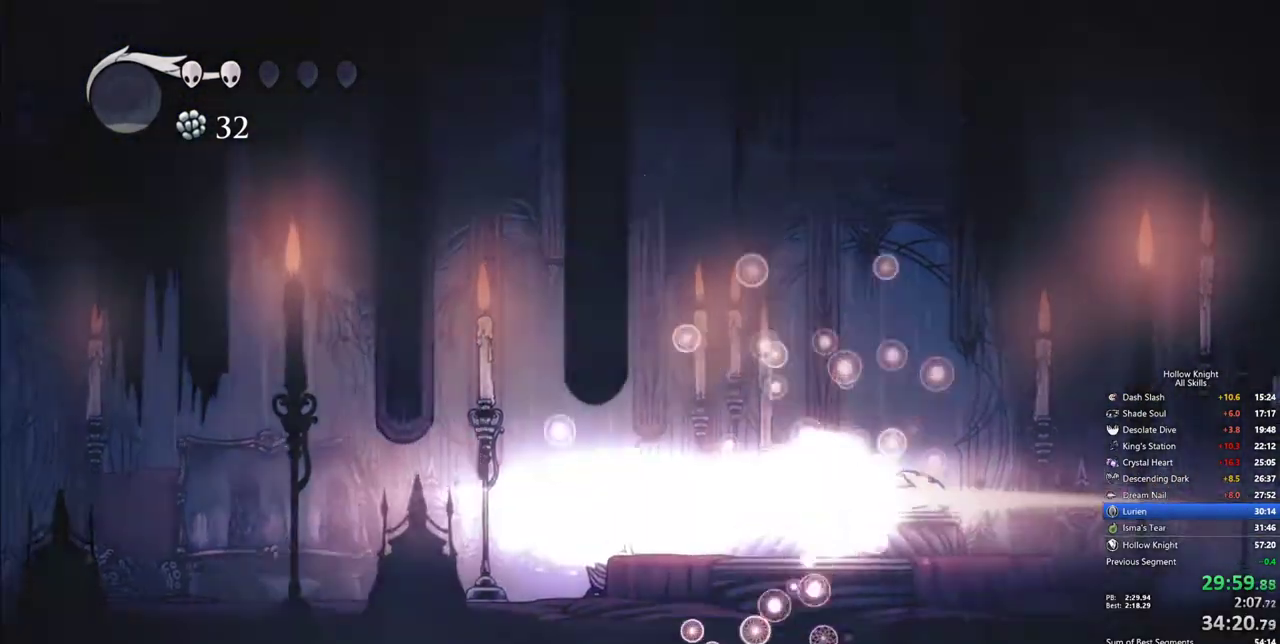
{"keys": []}
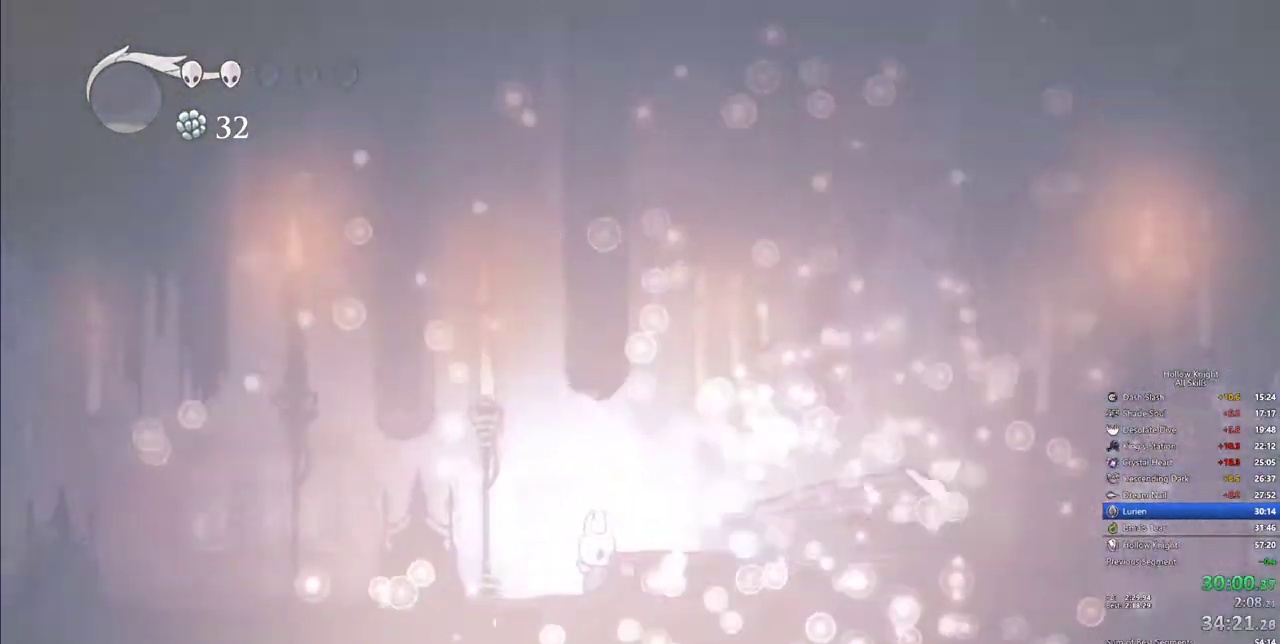
{"keys": [], "events": []}
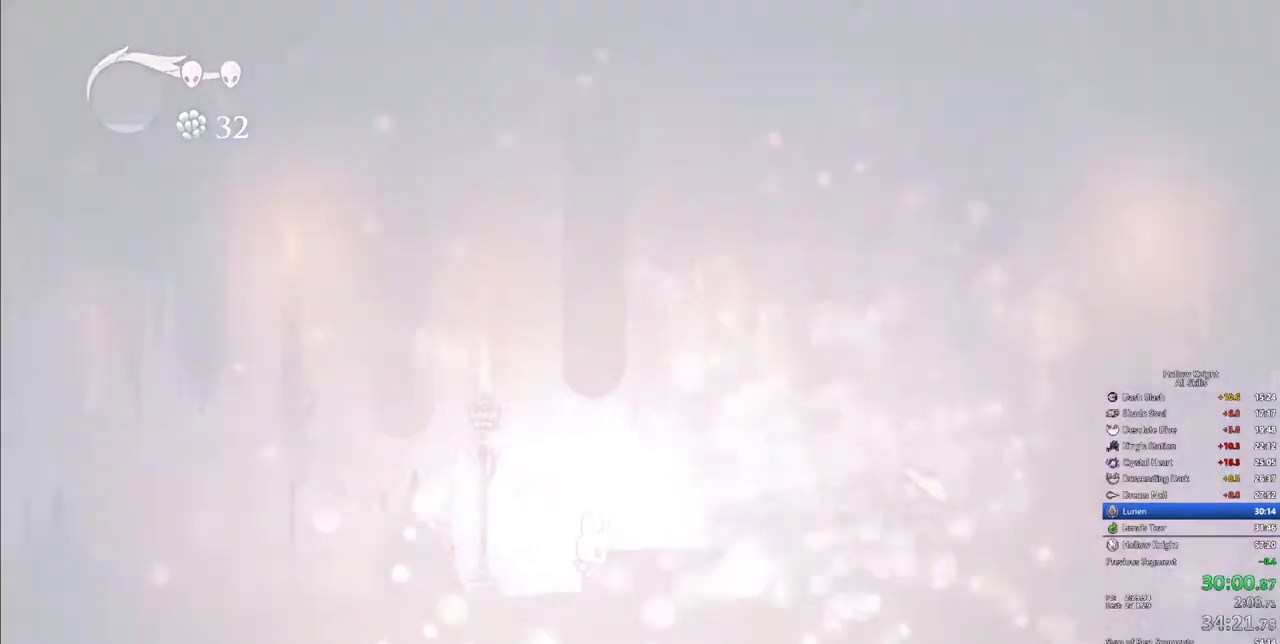
{"keys": [], "events": []}
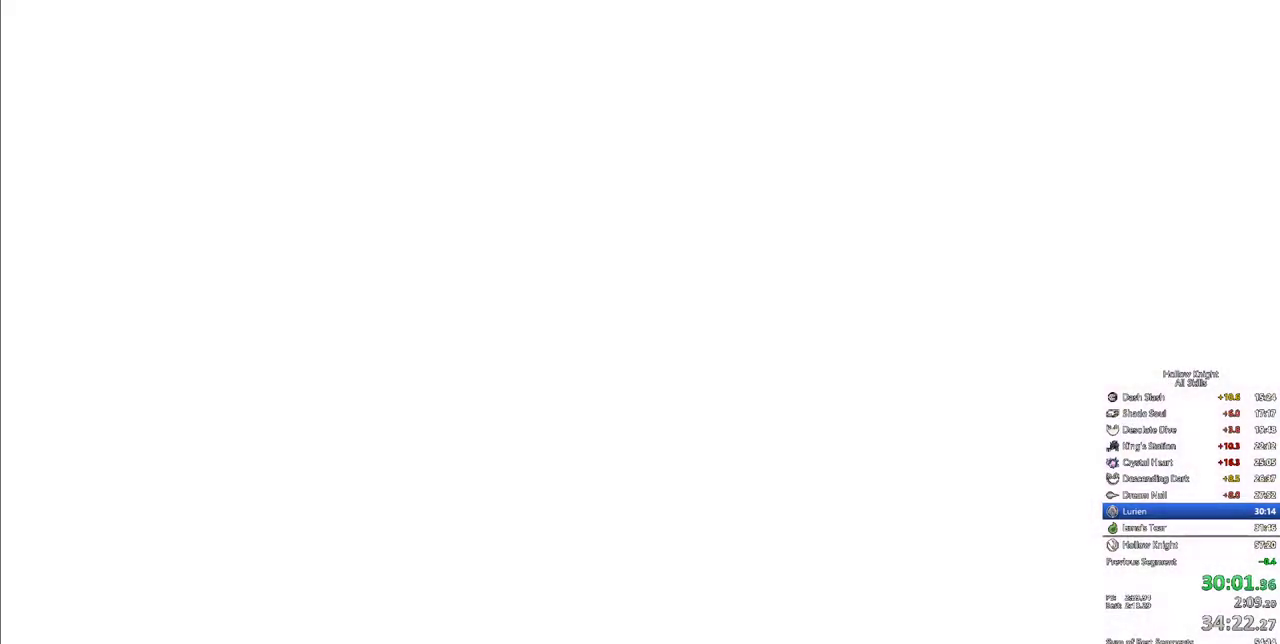
{"keys": [], "events": []}
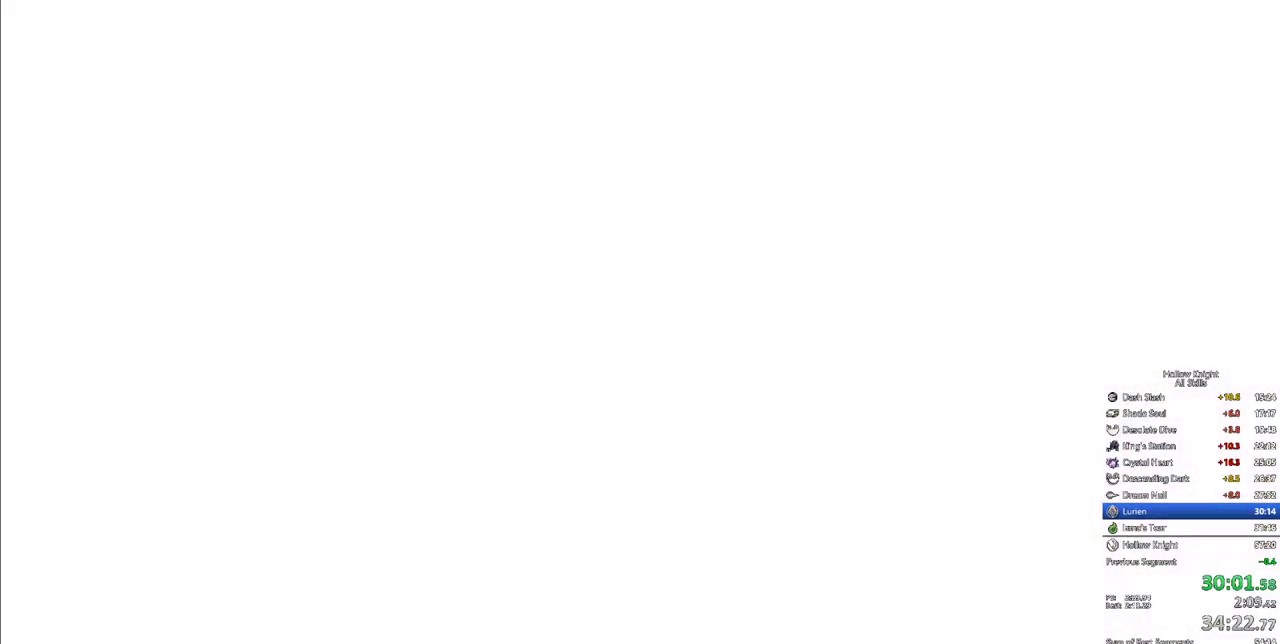
{"keys": [], "events": []}
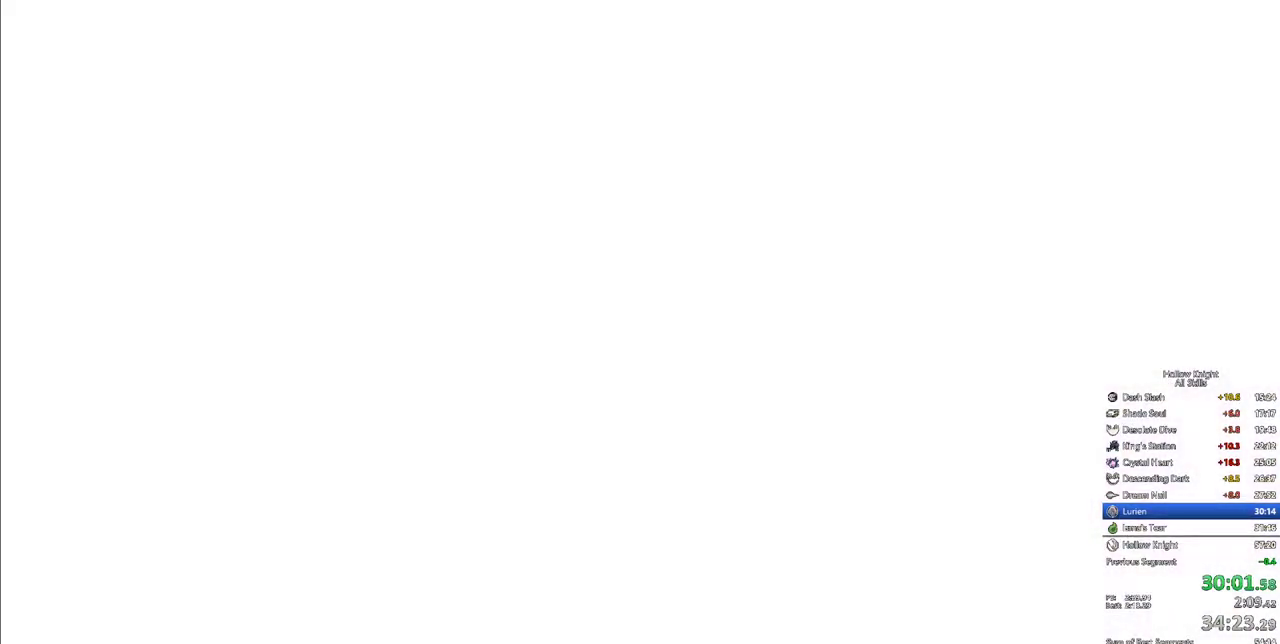
{"keys": ["right"], "events": [[17, "right", "down"], [67, "right", "up"], [150, "right", "down"], [250, "right", "up"], [300, "right", "down"], [384, "right", "up"], [484, "right", "down"]]}
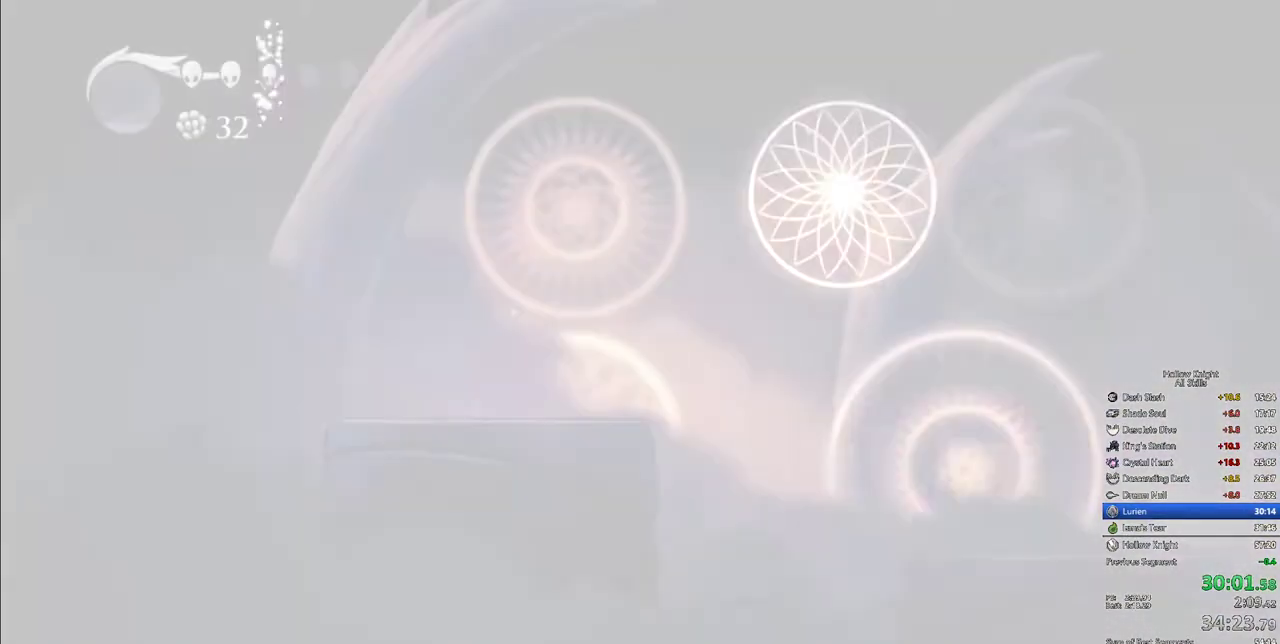
{"keys": ["right"], "events": [[34, "right", "up"], [117, "right", "down"], [217, "right", "up"], [317, "right", "down"], [400, "right", "up"], [500, "right", "down"]]}
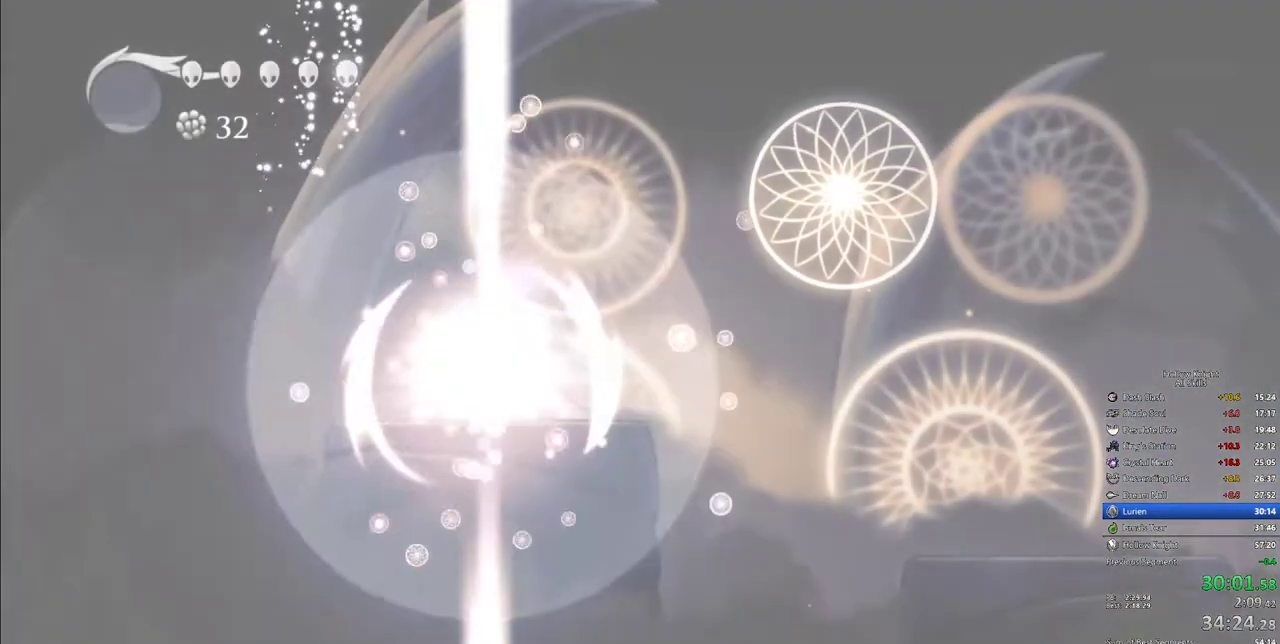
{"keys": ["right"], "events": [[84, "right", "up"], [184, "right", "down"], [317, "right", "up"], [417, "right", "down"]]}
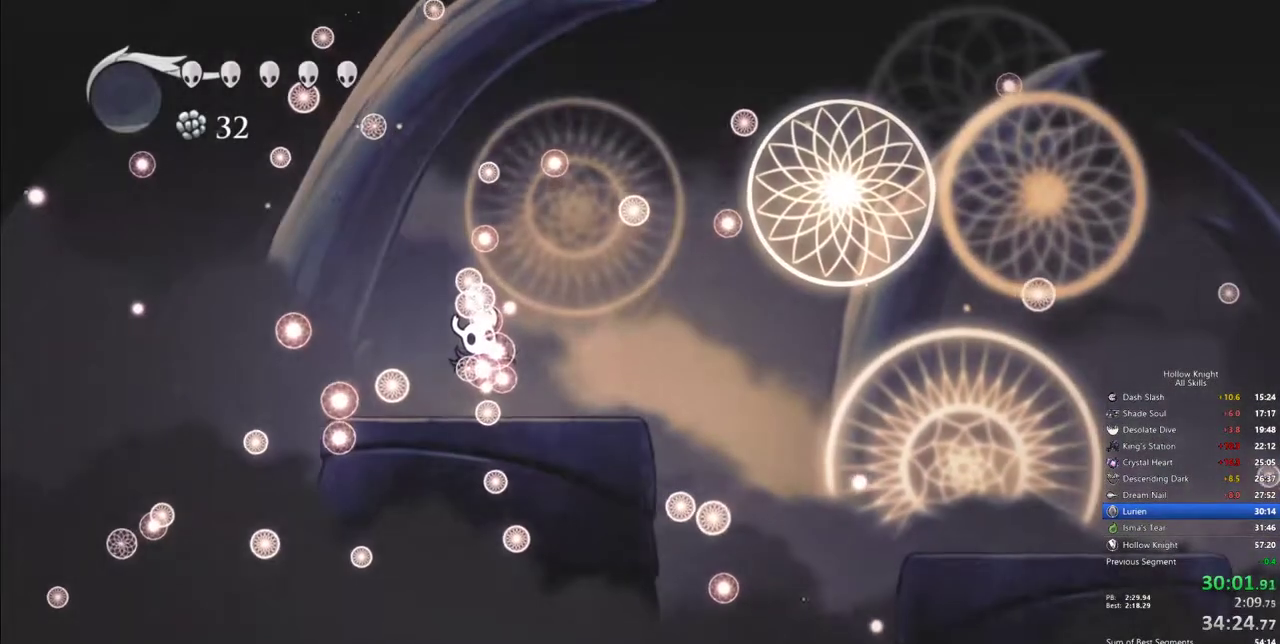
{"keys": [], "events": [[17, "right", "up"], [200, "right", "down"], [434, "right", "up"]]}
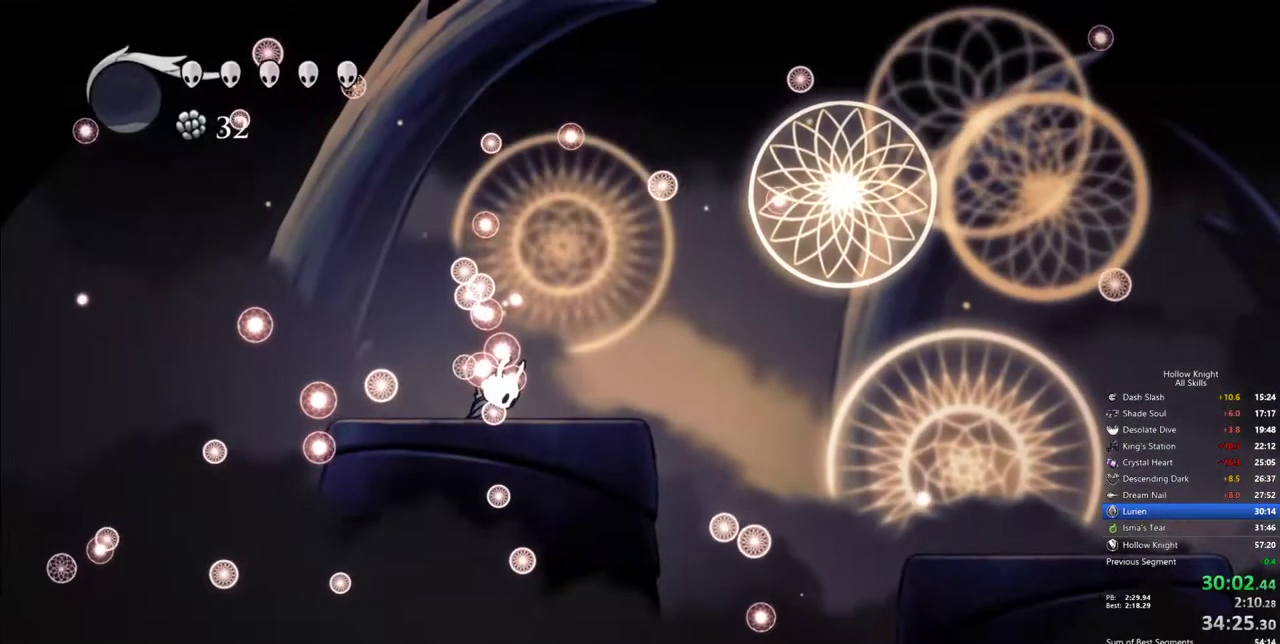
{"keys": [], "events": []}
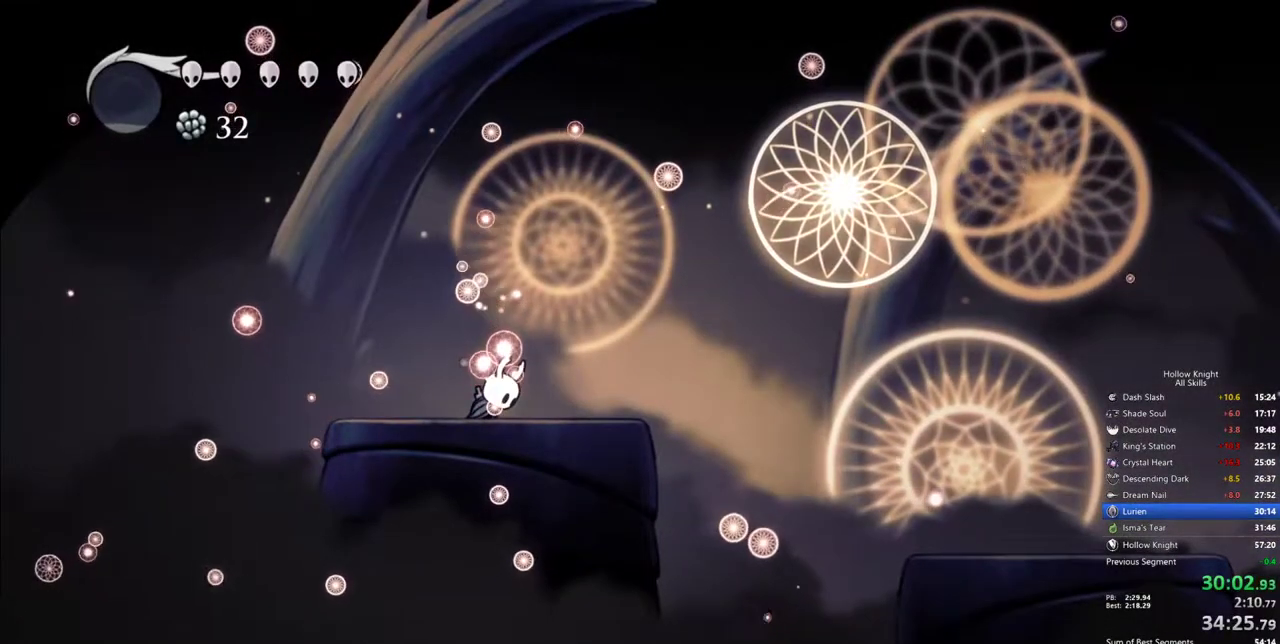
{"keys": ["right"], "events": [[417, "right", "down"]]}
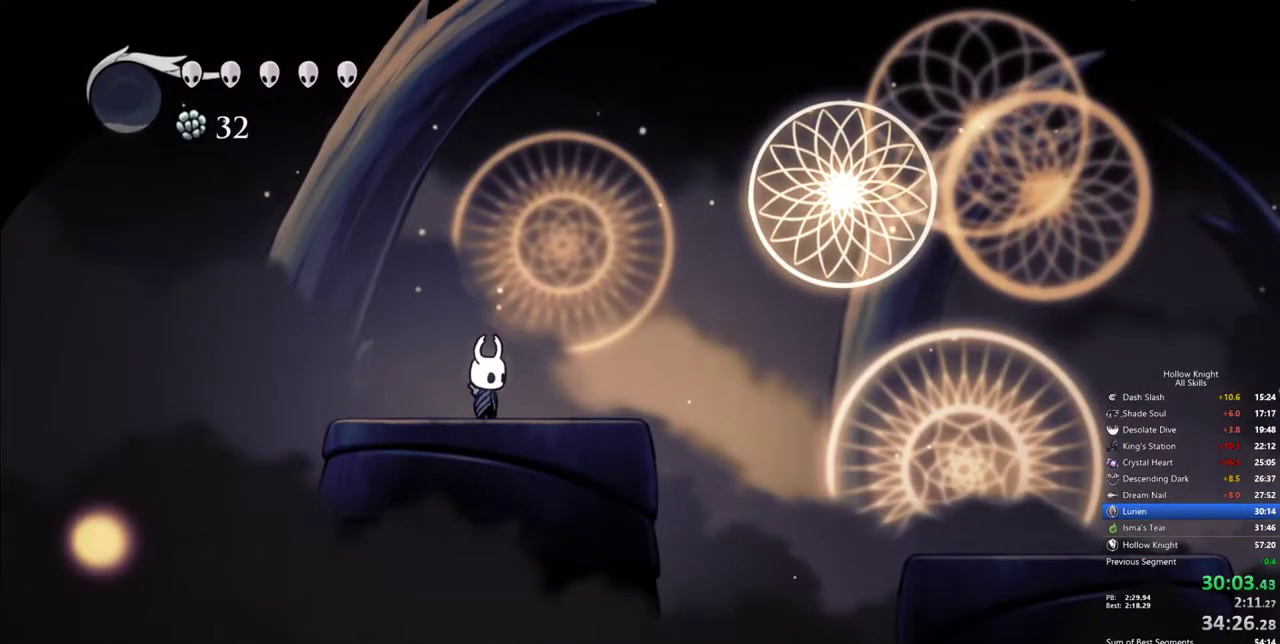
{"keys": ["right"], "events": [[100, "jump", "down"], [250, "dash", "down"], [334, "jump", "up"], [384, "dash", "up"]]}
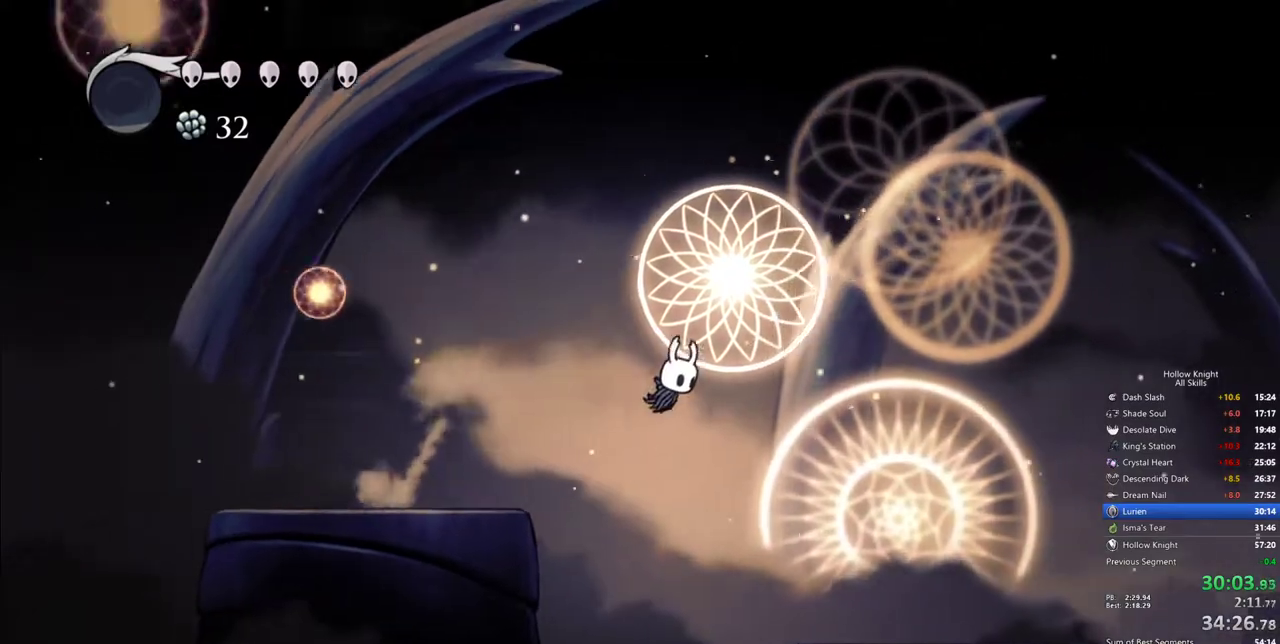
{"keys": ["dash", "right"], "events": [[500, "dash", "down"]]}
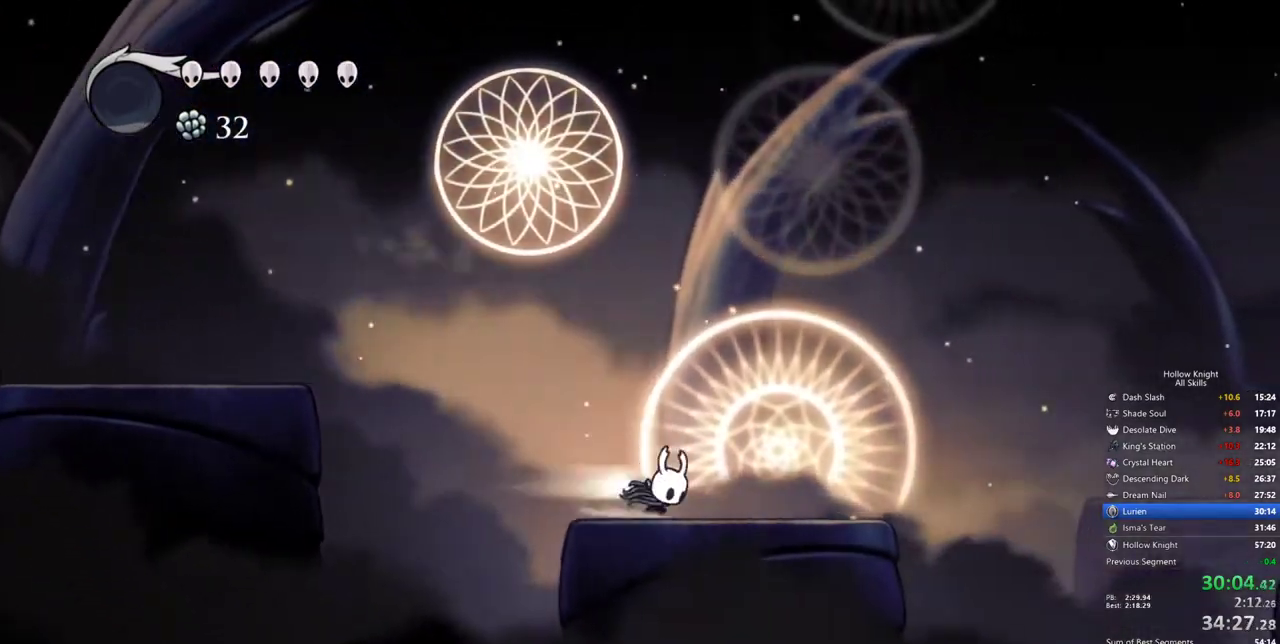
{"keys": ["right"], "events": [[84, "dash", "up"], [284, "jump", "down"], [467, "jump", "up"]]}